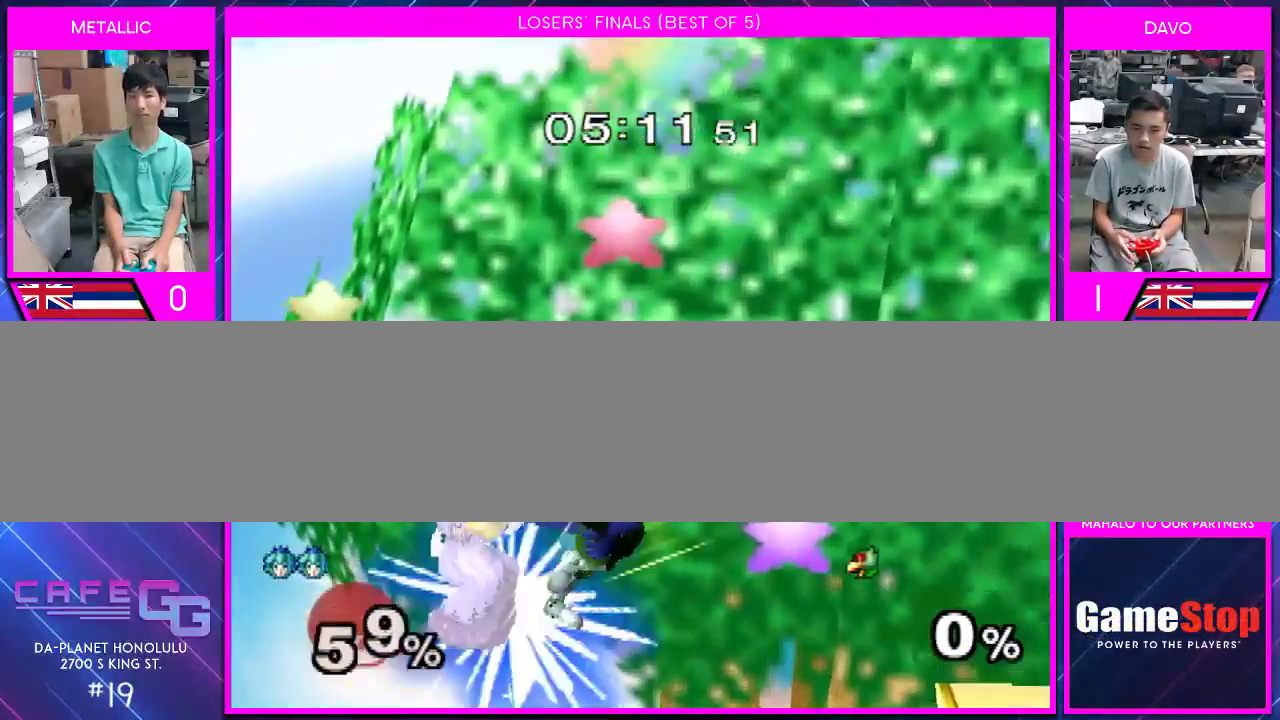
Gameplay with a controller (Nintendo layout); each line is a JSON object with the inputs held at the frame after it. "events" lists button and stick changes between this image and that frame as [ms after this image, input, new state], when the widget could be followed in between. Not read: L2 L3 R2 R3 SELECT Z.
{"buttons": [], "left_stick": "left", "right_stick": "center", "events": [[67, "left_stick", "down"], [150, "left_stick", "down-right"], [250, "left_stick", "center"], [350, "left_stick", "left"]]}
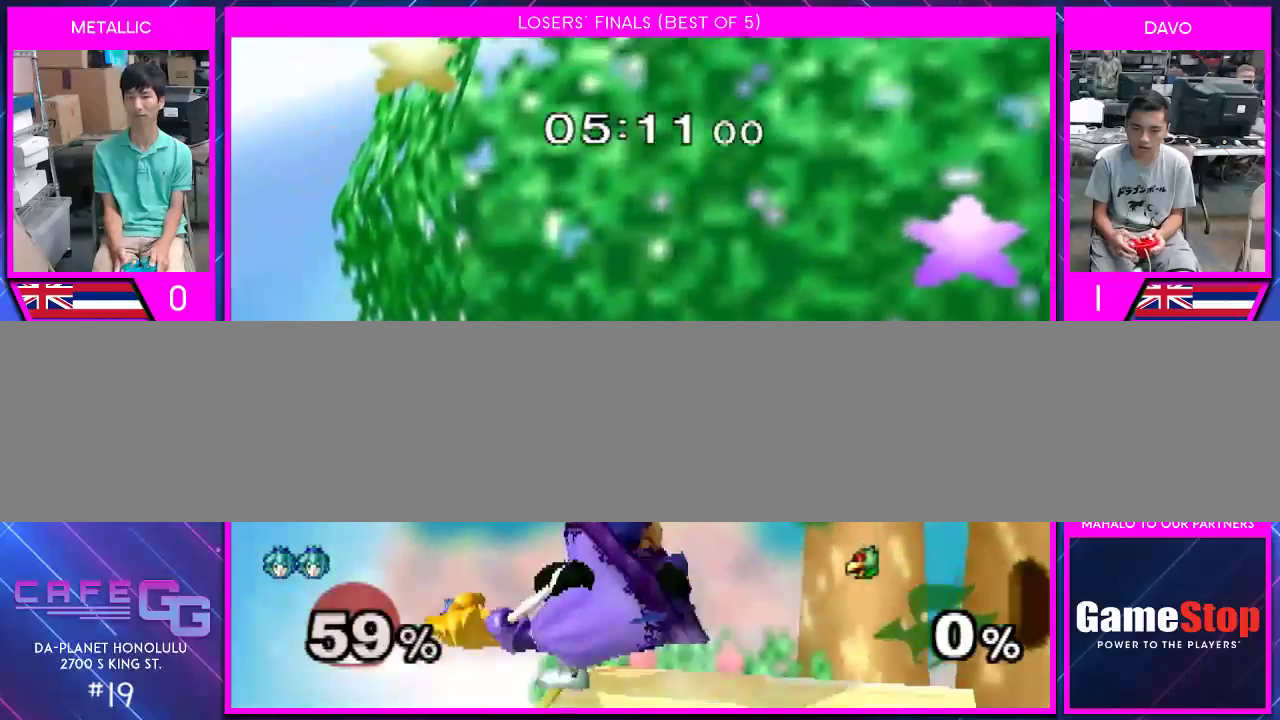
{"buttons": [], "left_stick": "left", "right_stick": "center", "events": []}
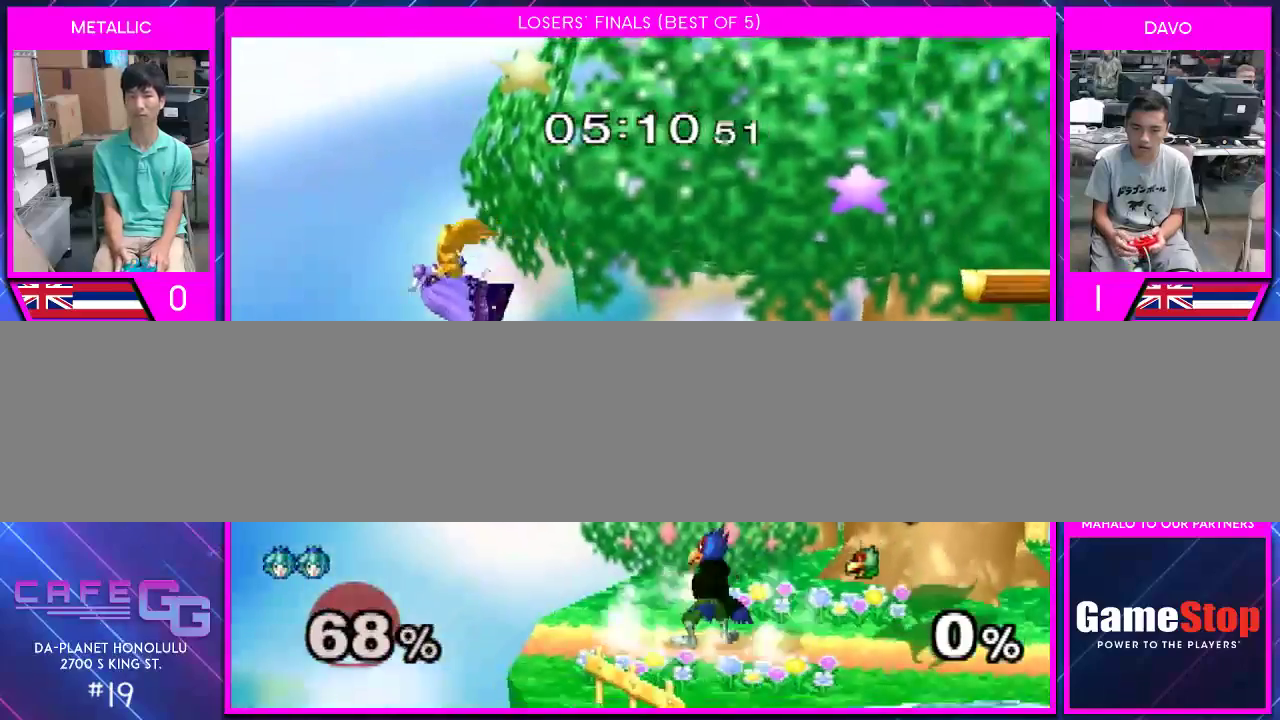
{"buttons": [], "left_stick": "left", "right_stick": "center", "events": [[17, "left_stick", "up-right"], [267, "left_stick", "left"]]}
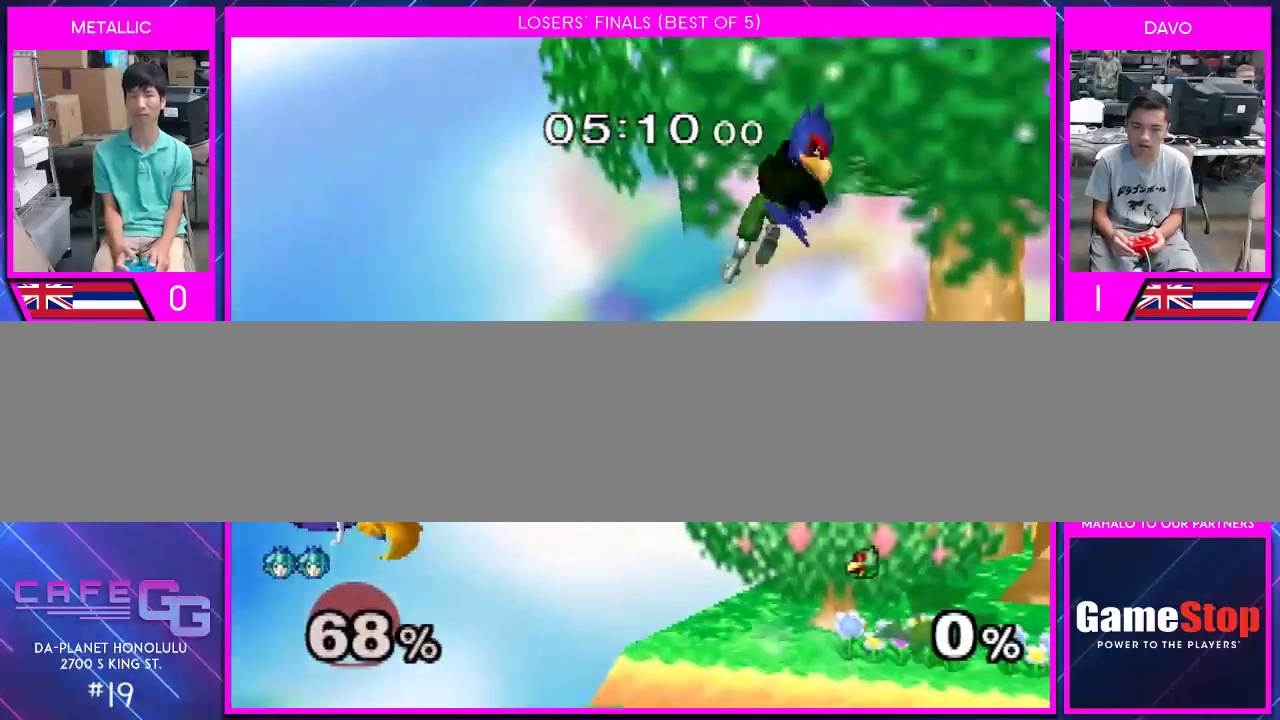
{"buttons": ["Y"], "left_stick": "down-left", "right_stick": "center", "events": [[50, "left_stick", "right"], [67, "Y", "down"], [483, "left_stick", "down-left"]]}
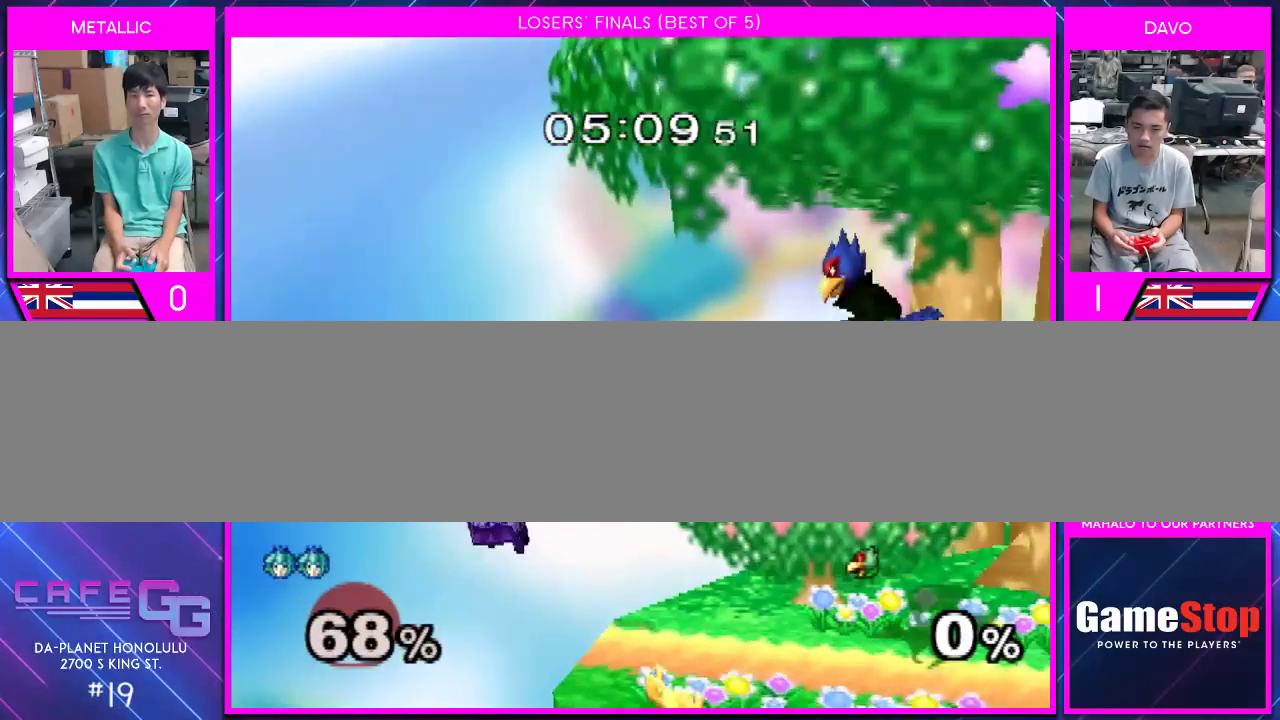
{"buttons": ["Y"], "left_stick": "right", "right_stick": "right", "events": [[100, "left_stick", "left"], [317, "left_stick", "right"], [500, "right_stick", "right"]]}
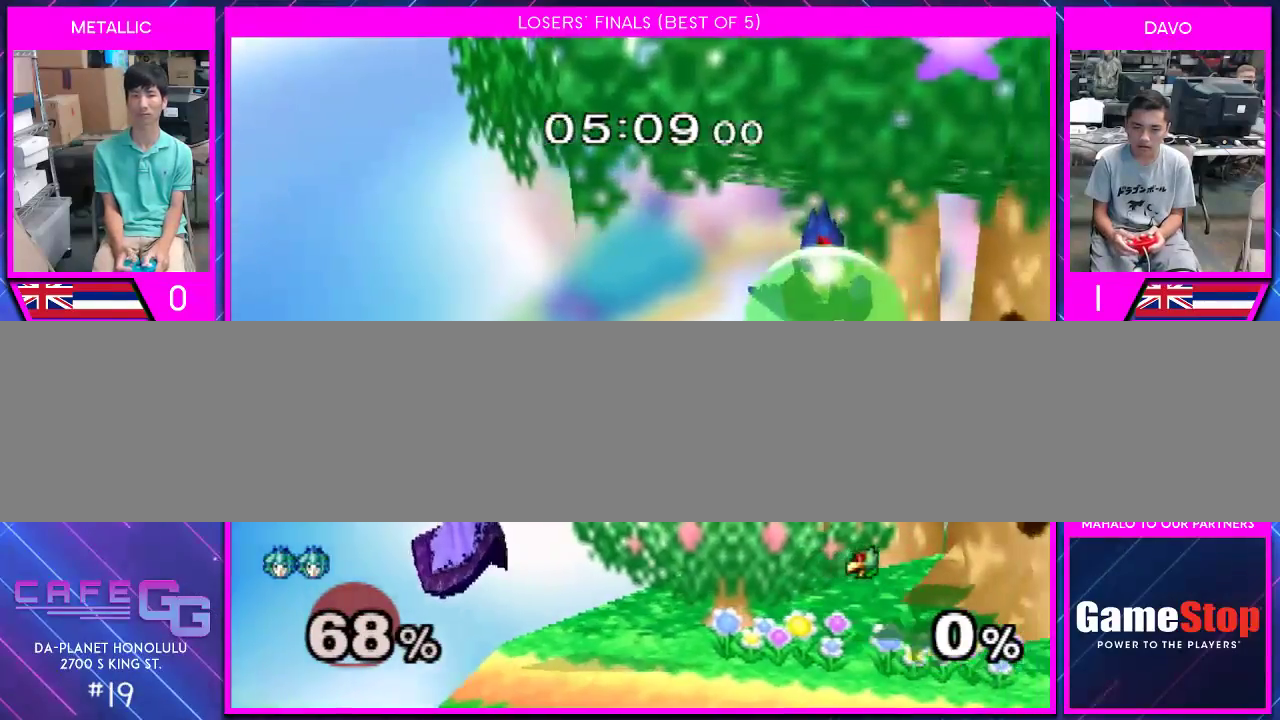
{"buttons": [], "left_stick": "right", "right_stick": "center", "events": [[67, "right_stick", "center"], [117, "left_stick", "up-right"], [217, "Y", "up"], [217, "left_stick", "down-right"], [333, "left_stick", "right"]]}
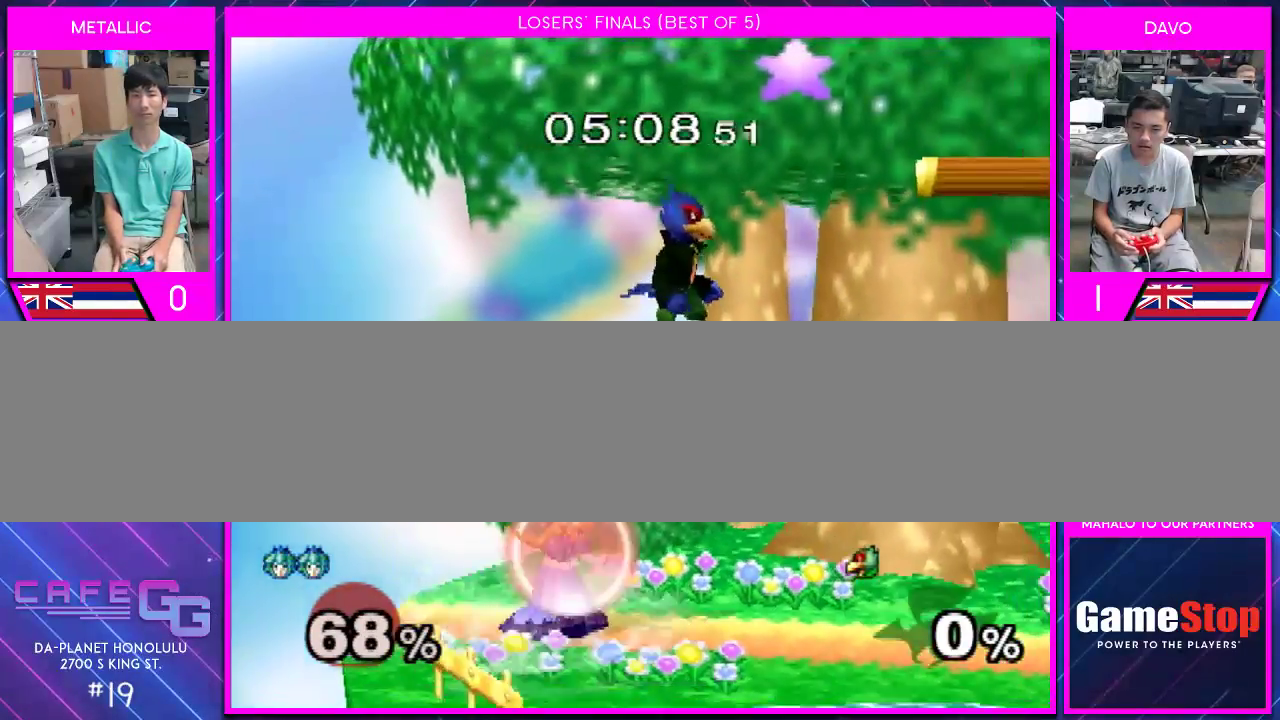
{"buttons": ["Y"], "left_stick": "left", "right_stick": "center", "events": [[317, "Y", "down"], [350, "left_stick", "center"], [433, "left_stick", "left"]]}
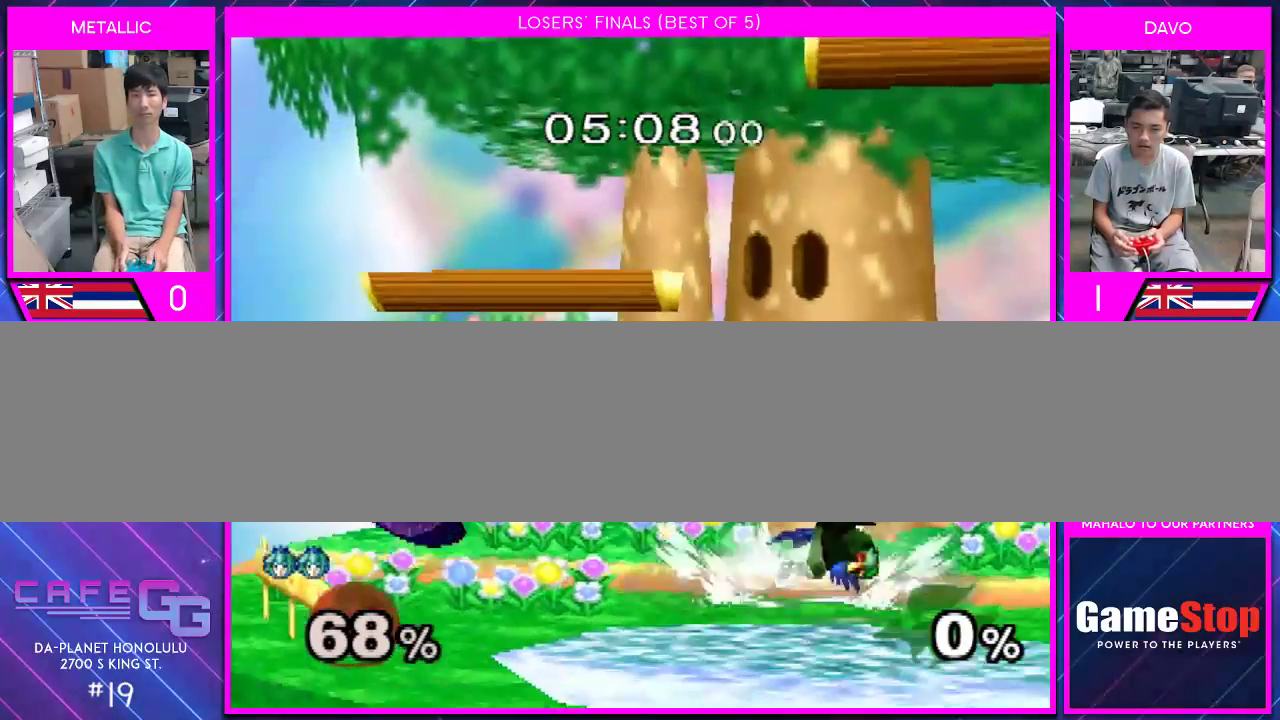
{"buttons": ["Y"], "left_stick": "right", "right_stick": "center", "events": [[100, "left_stick", "down"], [217, "left_stick", "right"]]}
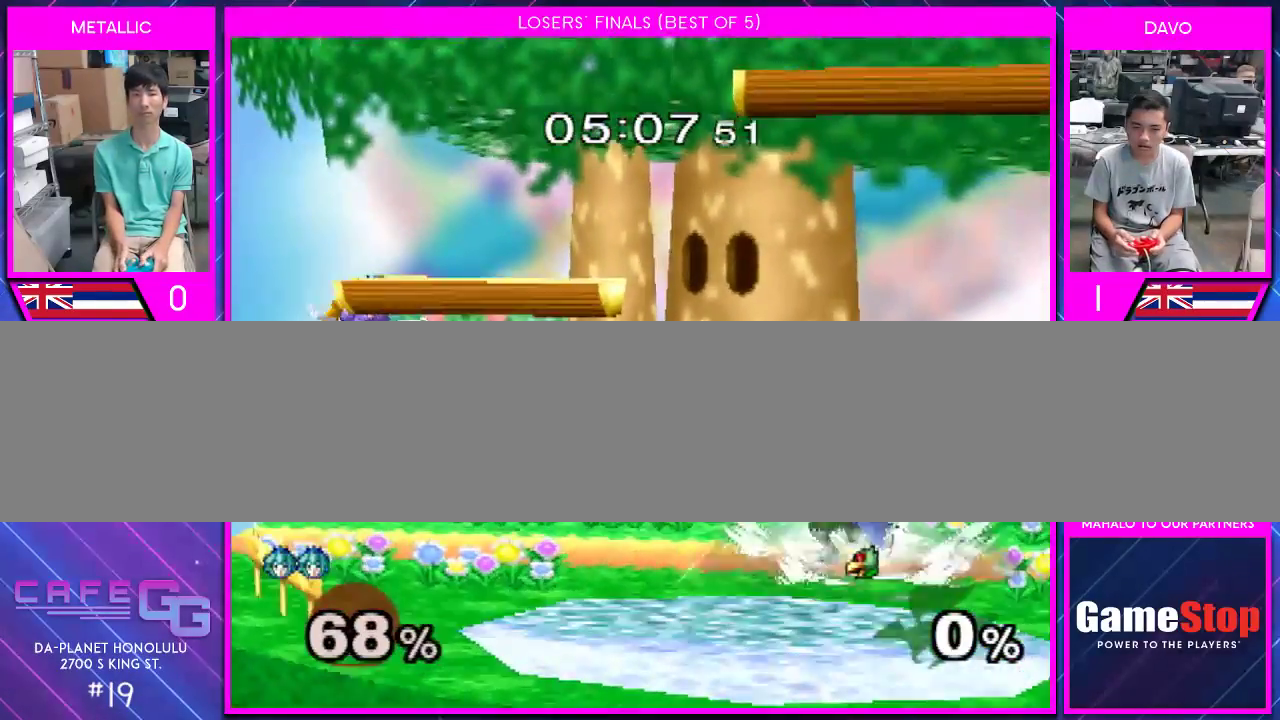
{"buttons": [], "left_stick": "left", "right_stick": "center", "events": [[33, "Y", "up"], [150, "left_stick", "down"], [283, "left_stick", "center"], [333, "left_stick", "left"]]}
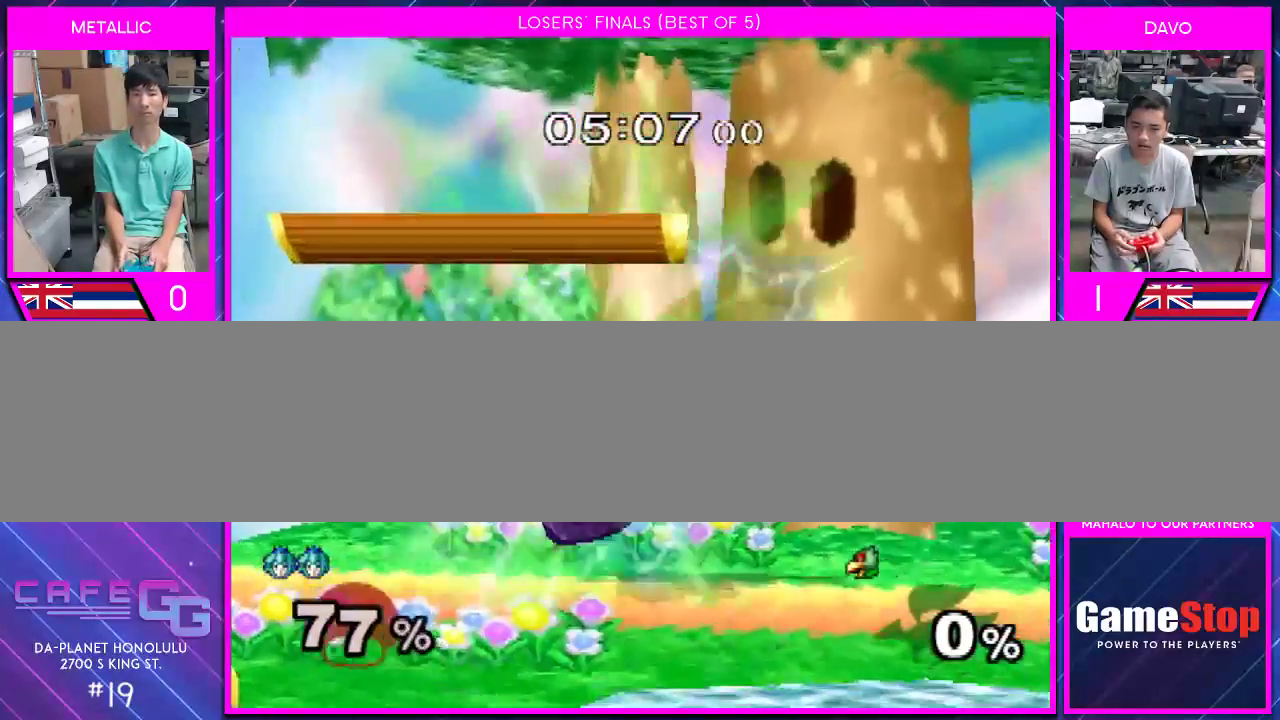
{"buttons": ["Y"], "left_stick": "right", "right_stick": "center", "events": [[150, "left_stick", "right"], [500, "Y", "down"]]}
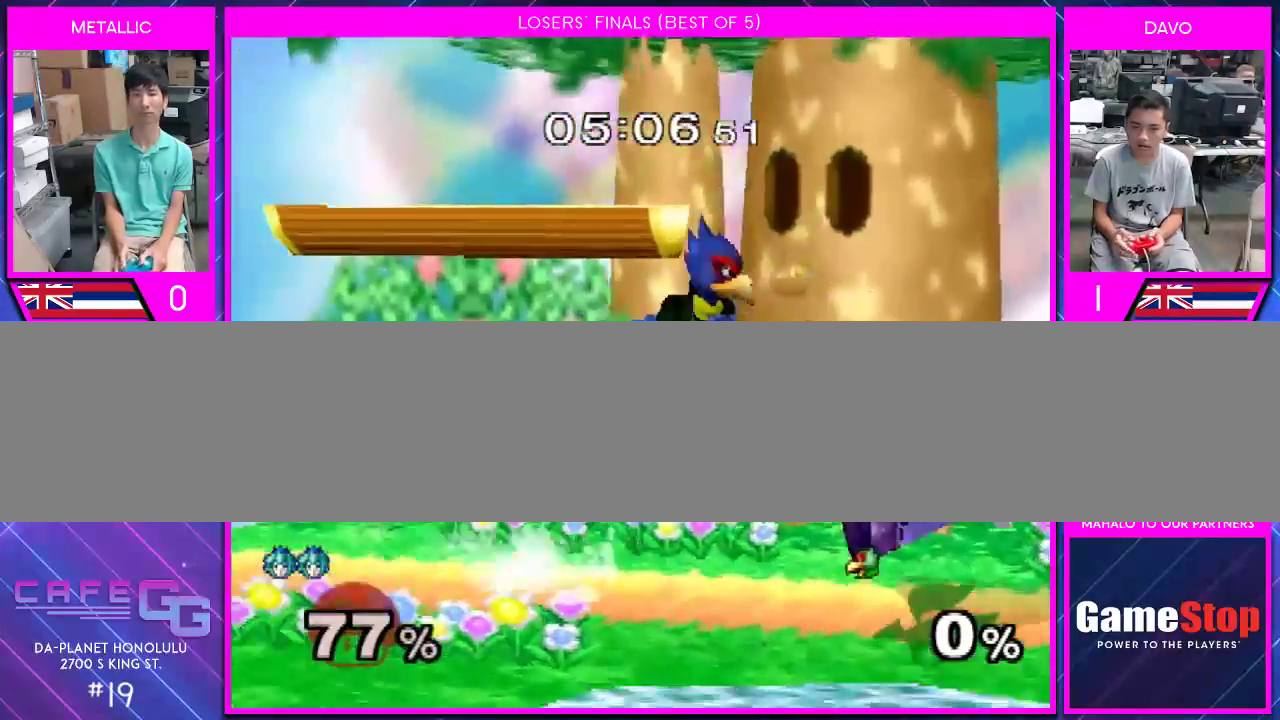
{"buttons": [], "left_stick": "center", "right_stick": "center", "events": [[250, "left_stick", "down"], [350, "A", "down"], [367, "left_stick", "center"], [417, "Y", "up"], [500, "A", "up"]]}
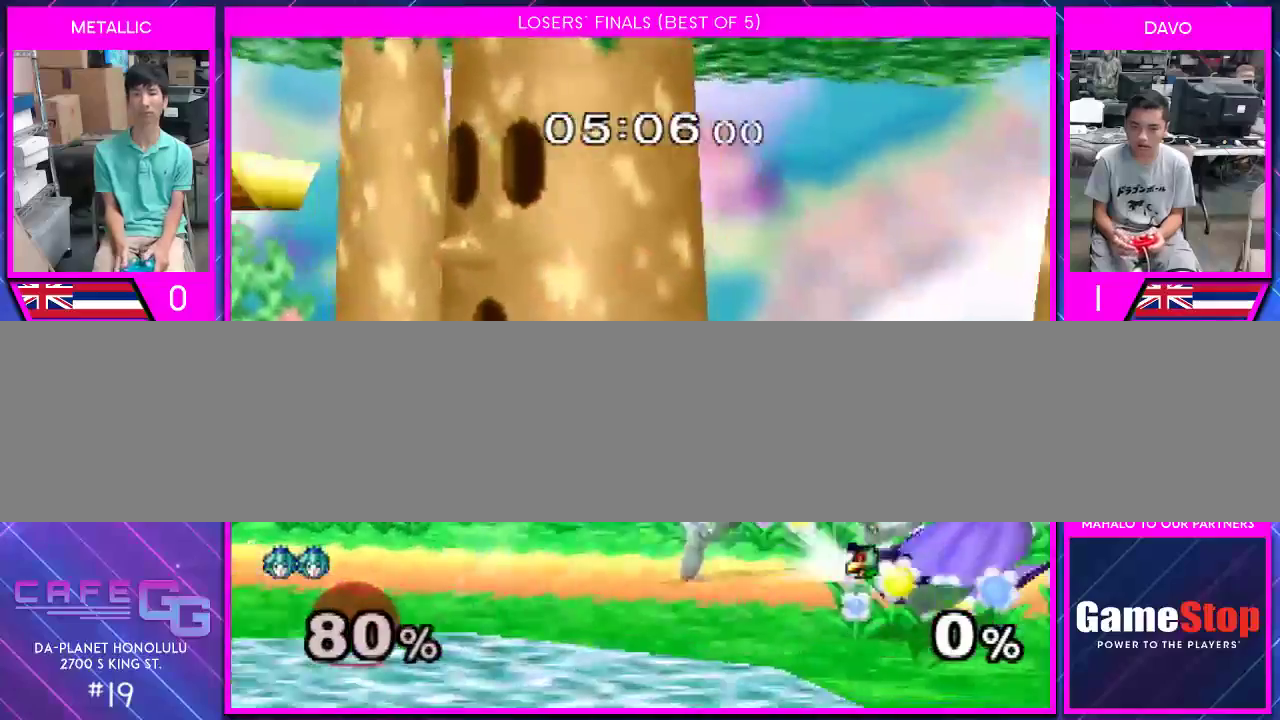
{"buttons": [], "left_stick": "down", "right_stick": "center", "events": [[133, "left_stick", "down"], [183, "right_stick", "down"], [283, "right_stick", "center"], [383, "right_stick", "down"], [467, "right_stick", "center"]]}
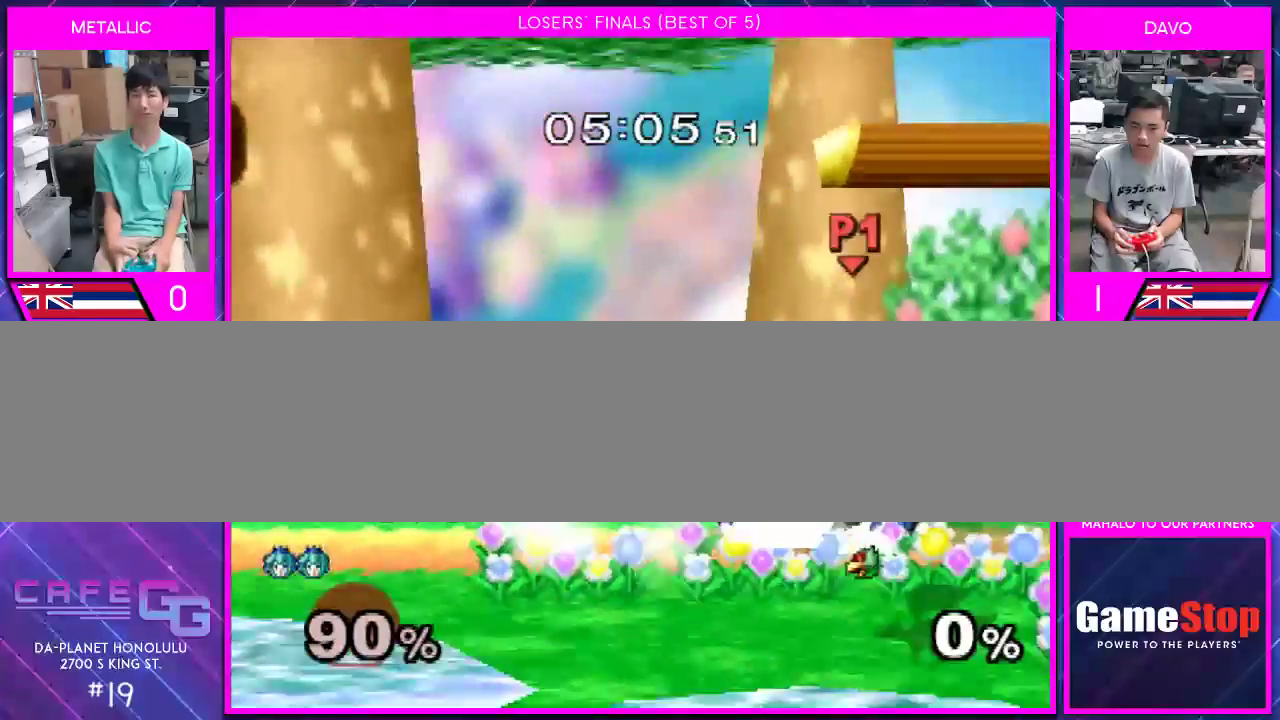
{"buttons": [], "left_stick": "left", "right_stick": "center", "events": [[100, "left_stick", "left"]]}
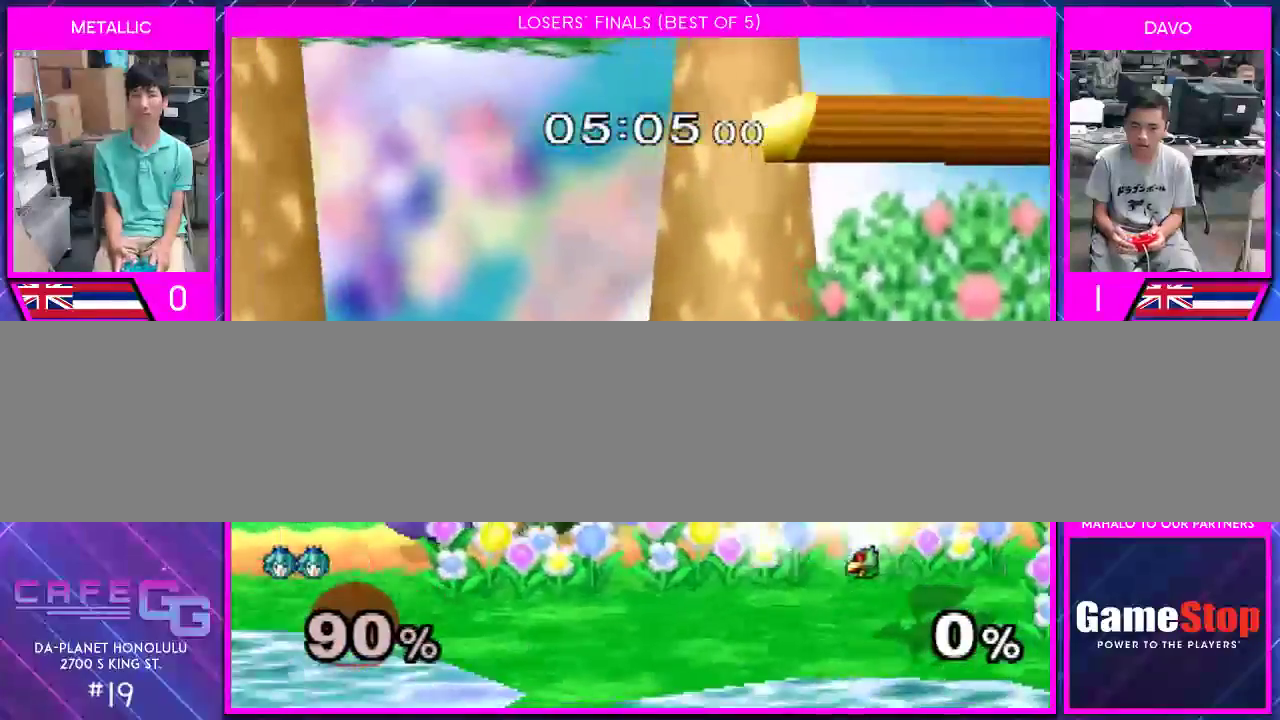
{"buttons": [], "left_stick": "center", "right_stick": "center", "events": [[150, "left_stick", "center"]]}
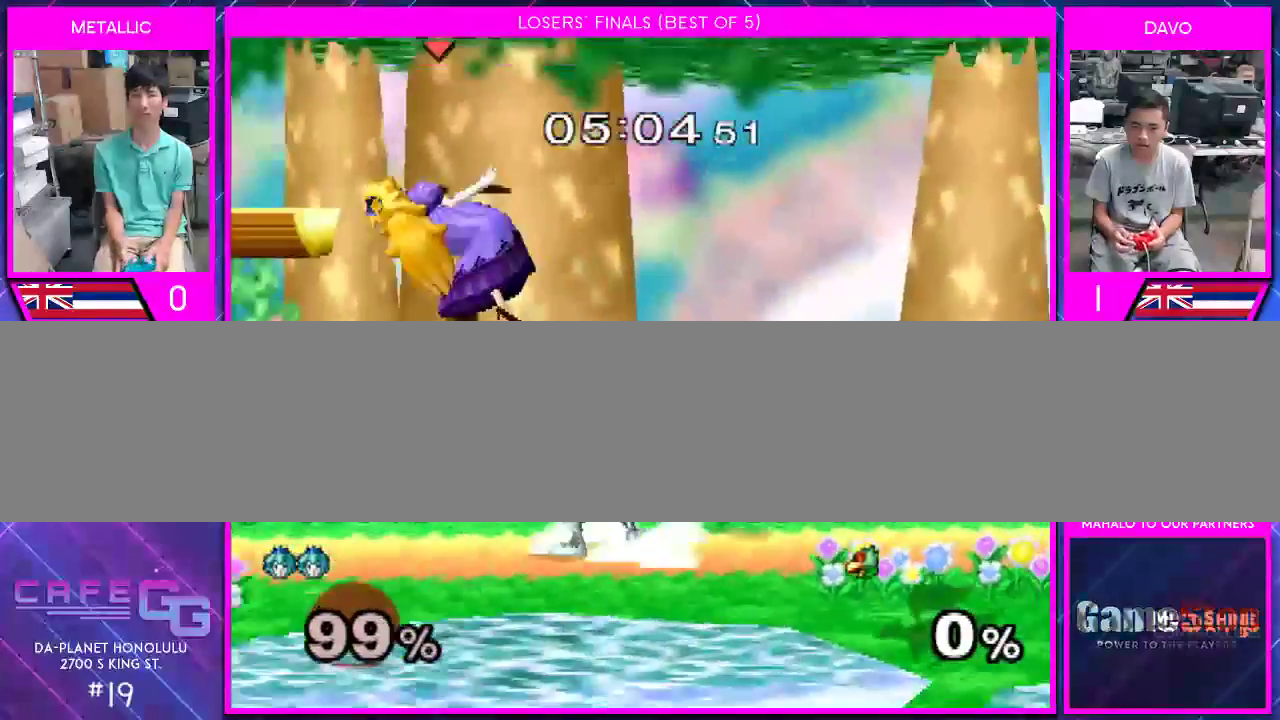
{"buttons": [], "left_stick": "right", "right_stick": "center", "events": [[217, "left_stick", "left"], [400, "left_stick", "right"]]}
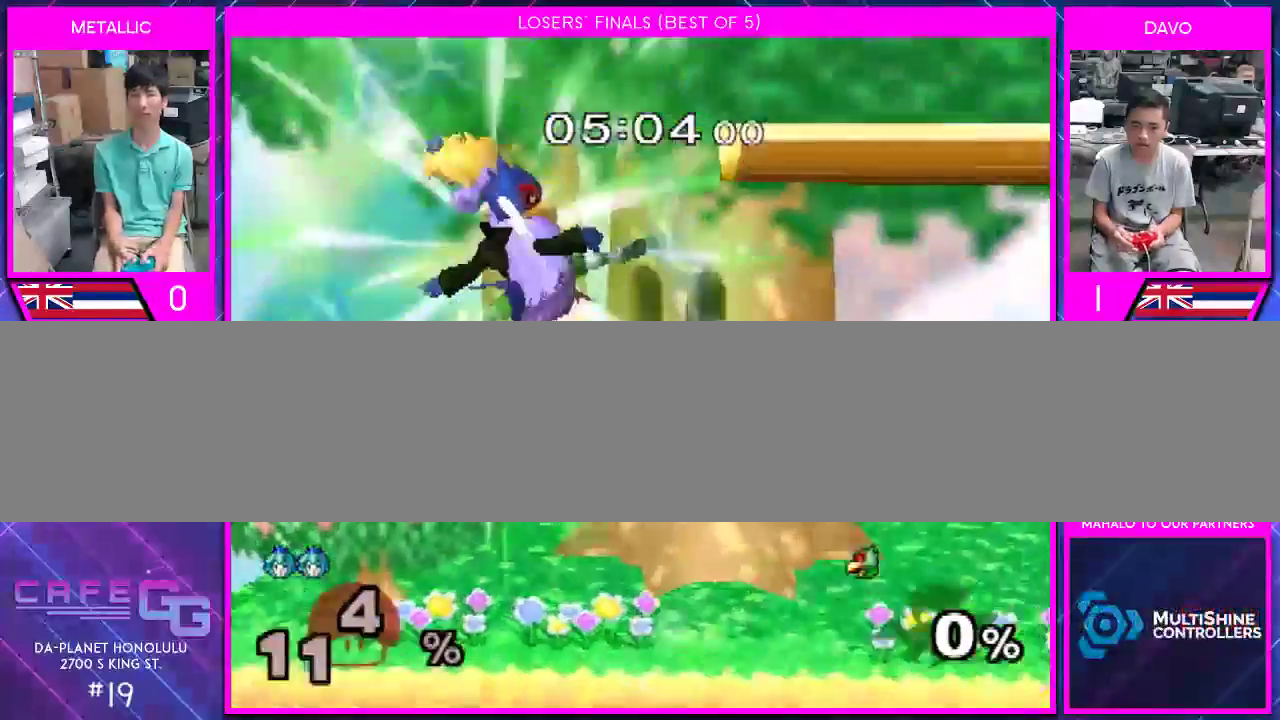
{"buttons": [], "left_stick": "right", "right_stick": "center", "events": []}
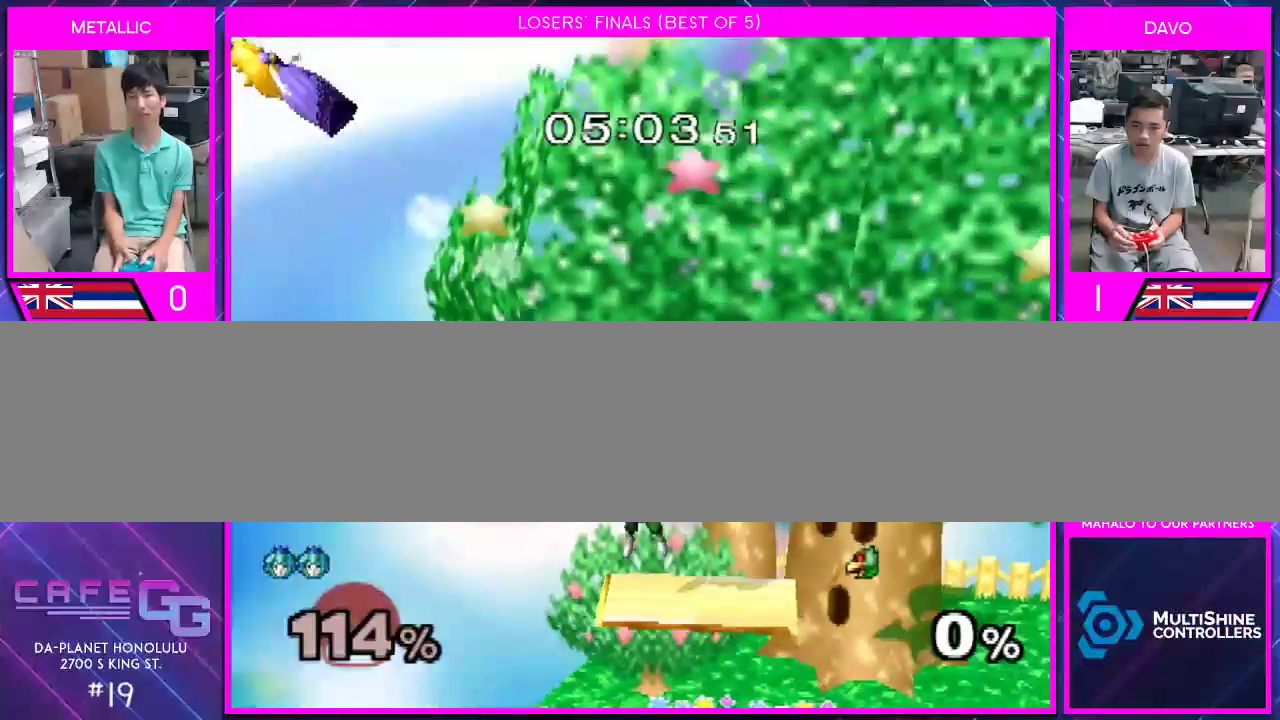
{"buttons": [], "left_stick": "right", "right_stick": "center", "events": [[467, "Y", "down"], [500, "Y", "up"]]}
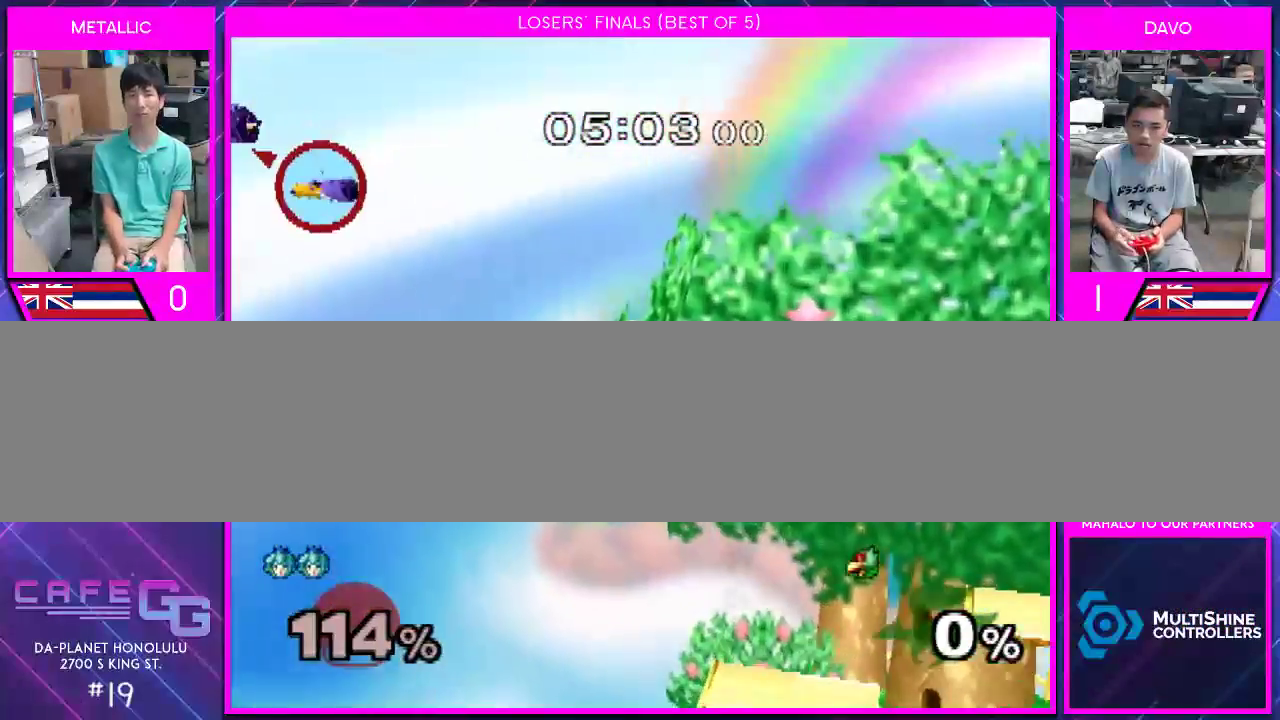
{"buttons": [], "left_stick": "right", "right_stick": "center", "events": [[100, "Y", "down"], [150, "Y", "up"], [233, "Y", "down"], [333, "Y", "up"], [417, "Y", "down"], [500, "Y", "up"]]}
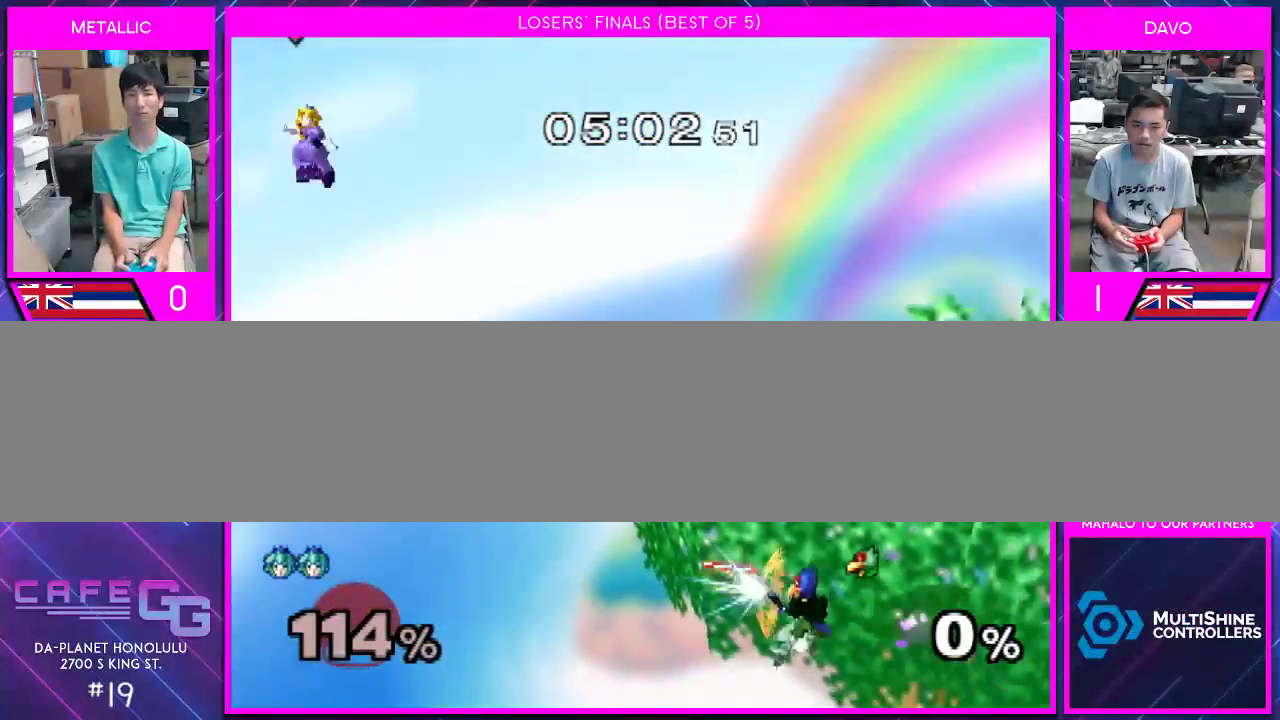
{"buttons": [], "left_stick": "right", "right_stick": "center", "events": []}
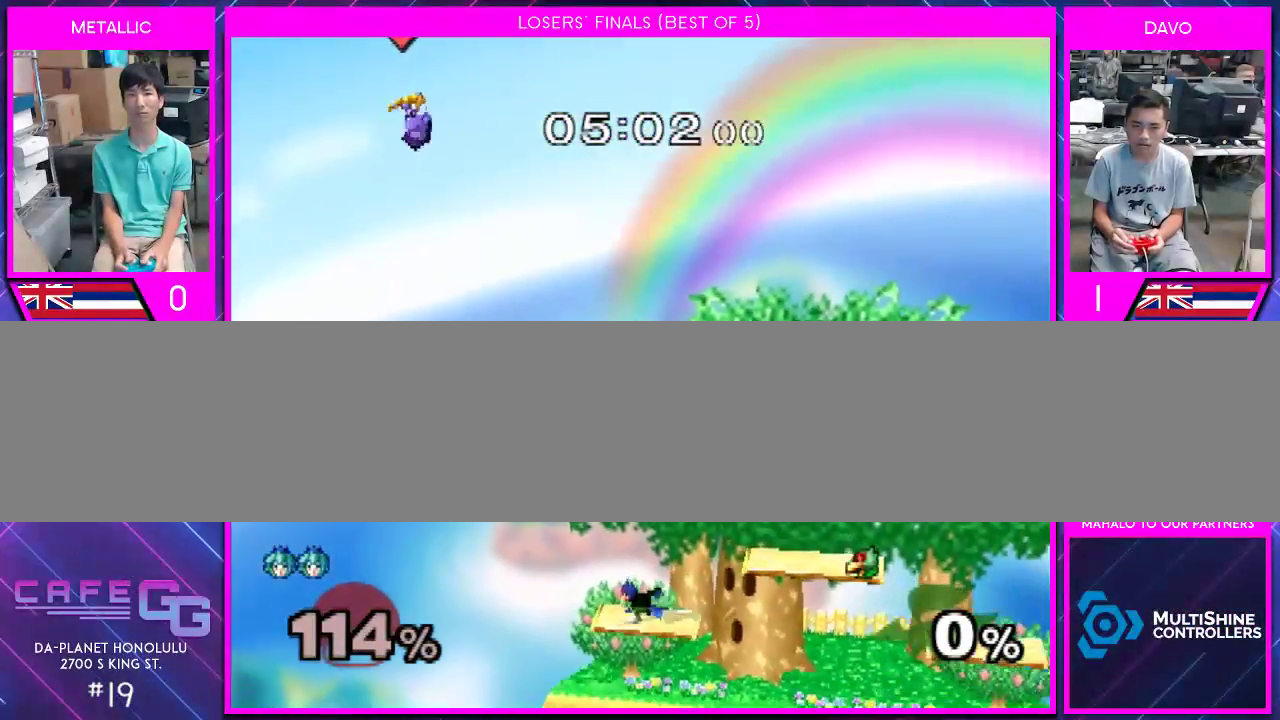
{"buttons": [], "left_stick": "down", "right_stick": "center", "events": [[33, "left_stick", "center"], [83, "left_stick", "left"], [467, "left_stick", "down"]]}
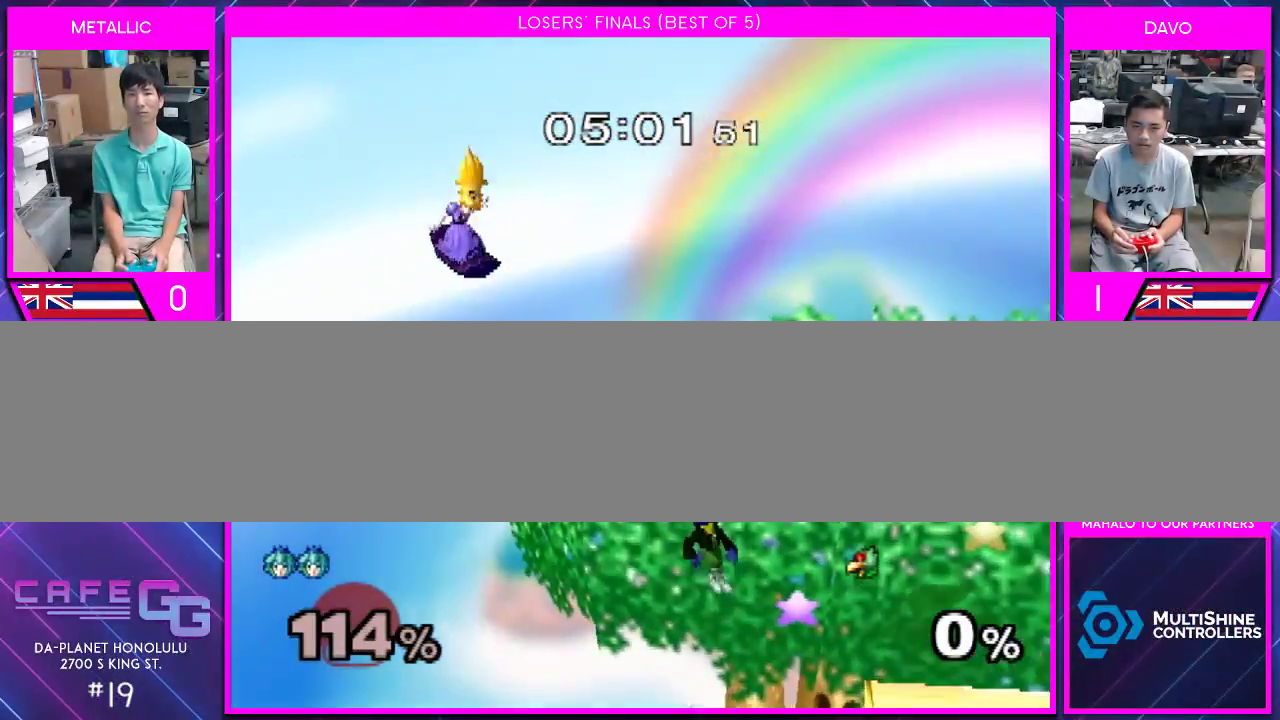
{"buttons": [], "left_stick": "right", "right_stick": "center", "events": [[150, "left_stick", "right"]]}
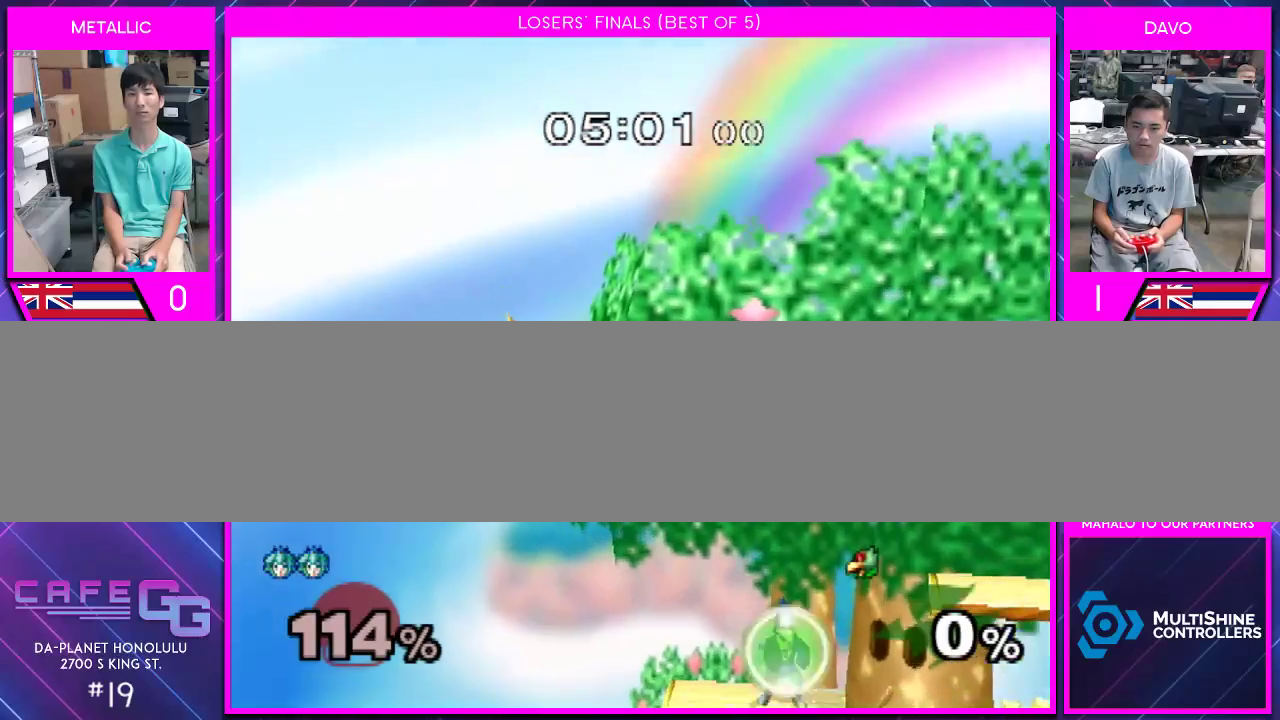
{"buttons": [], "left_stick": "right", "right_stick": "center", "events": [[33, "Y", "down"], [317, "Y", "up"]]}
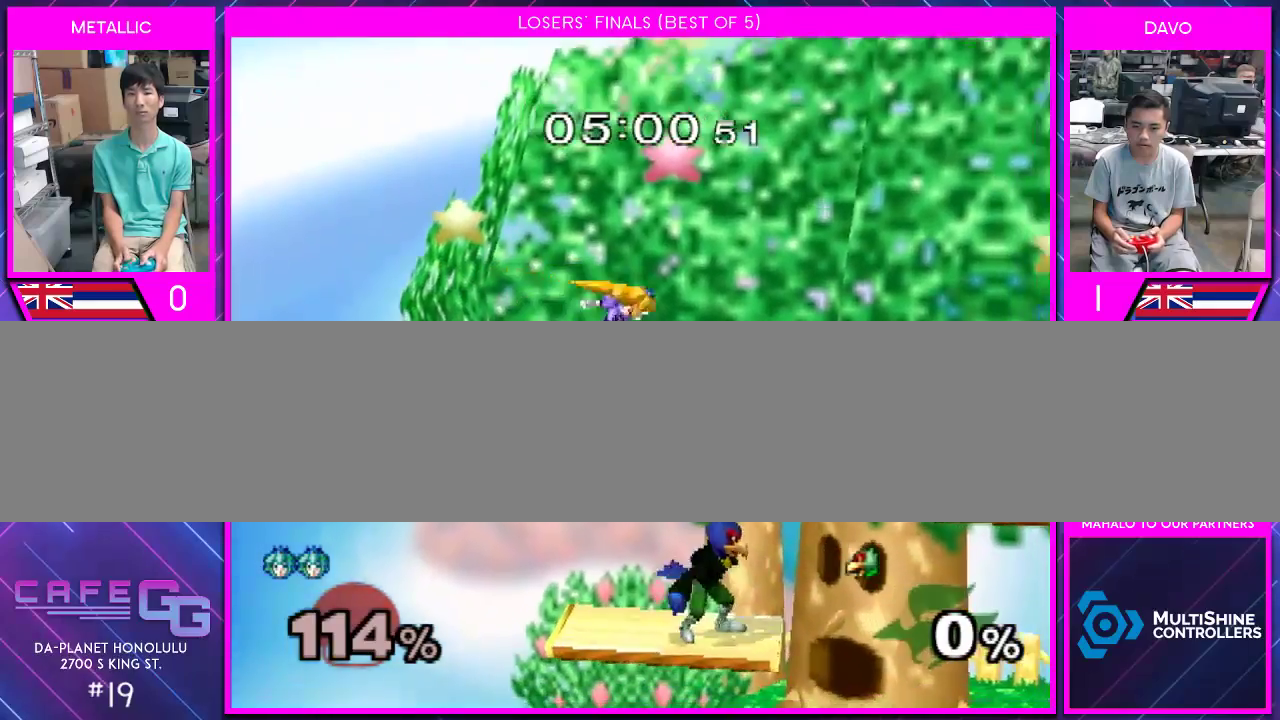
{"buttons": [], "left_stick": "right", "right_stick": "center", "events": []}
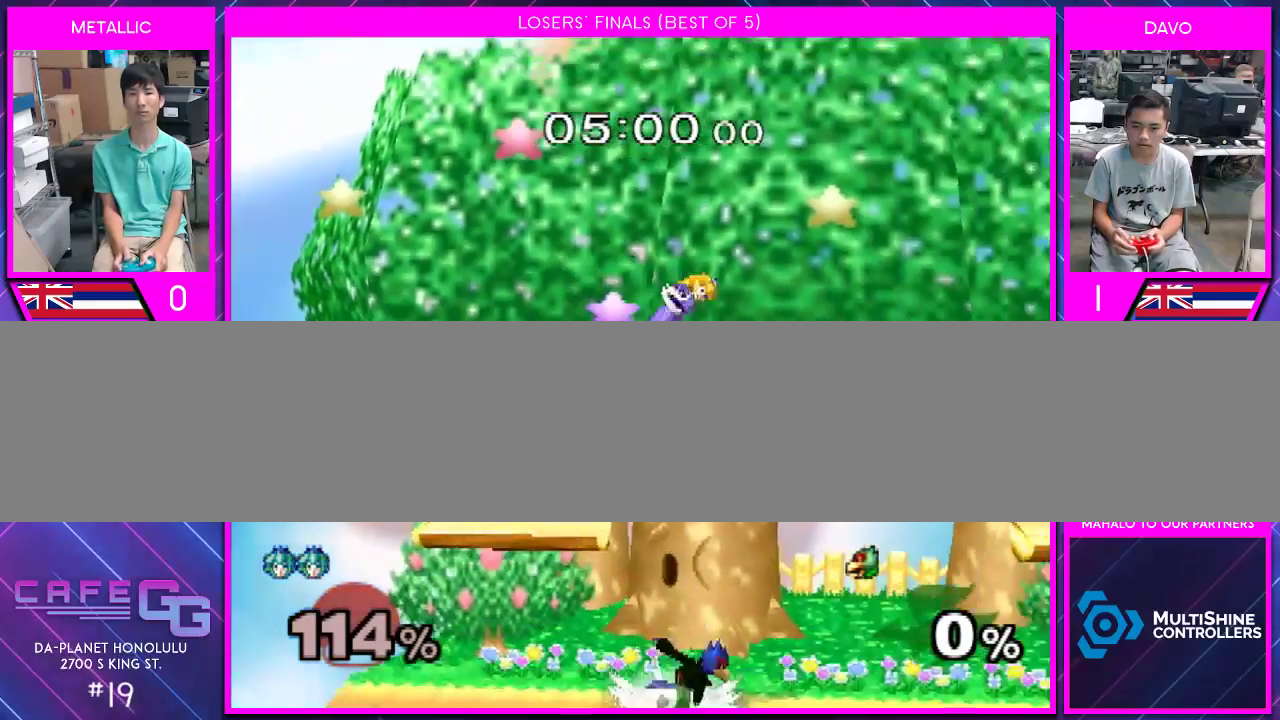
{"buttons": [], "left_stick": "right", "right_stick": "center", "events": []}
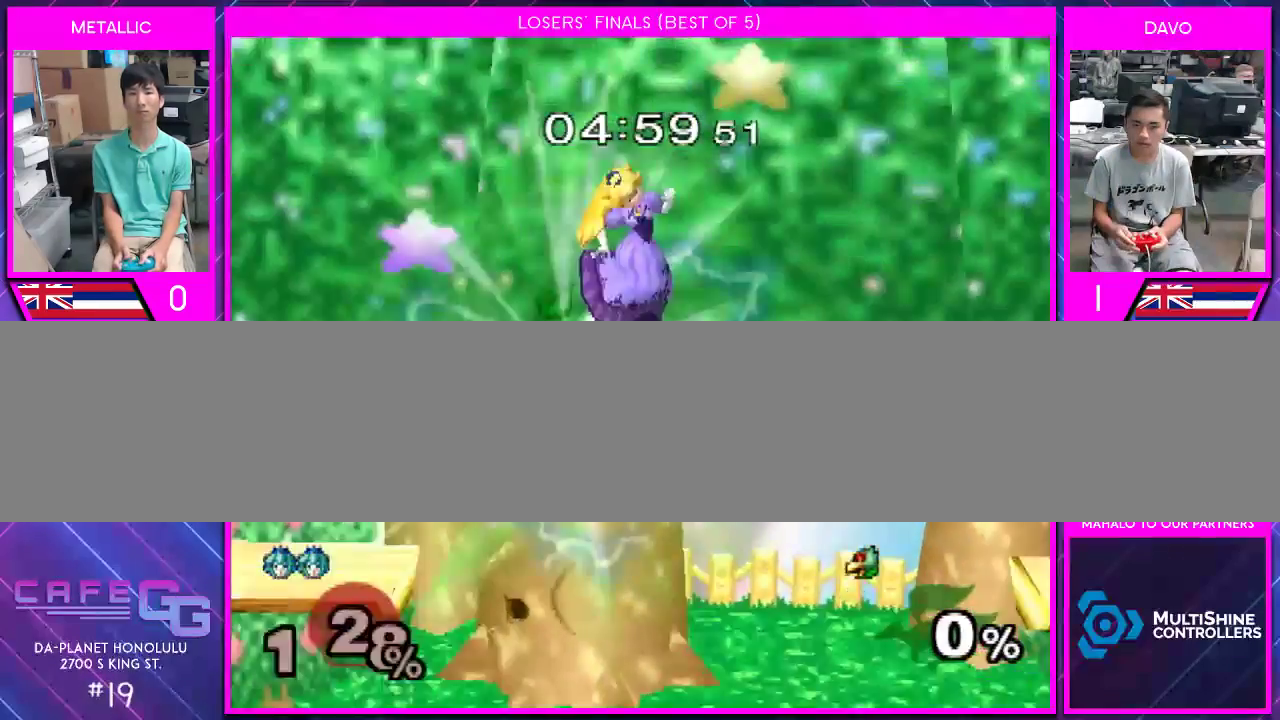
{"buttons": [], "left_stick": "up-right", "right_stick": "center", "events": [[217, "left_stick", "down"], [317, "left_stick", "center"], [450, "left_stick", "up-right"]]}
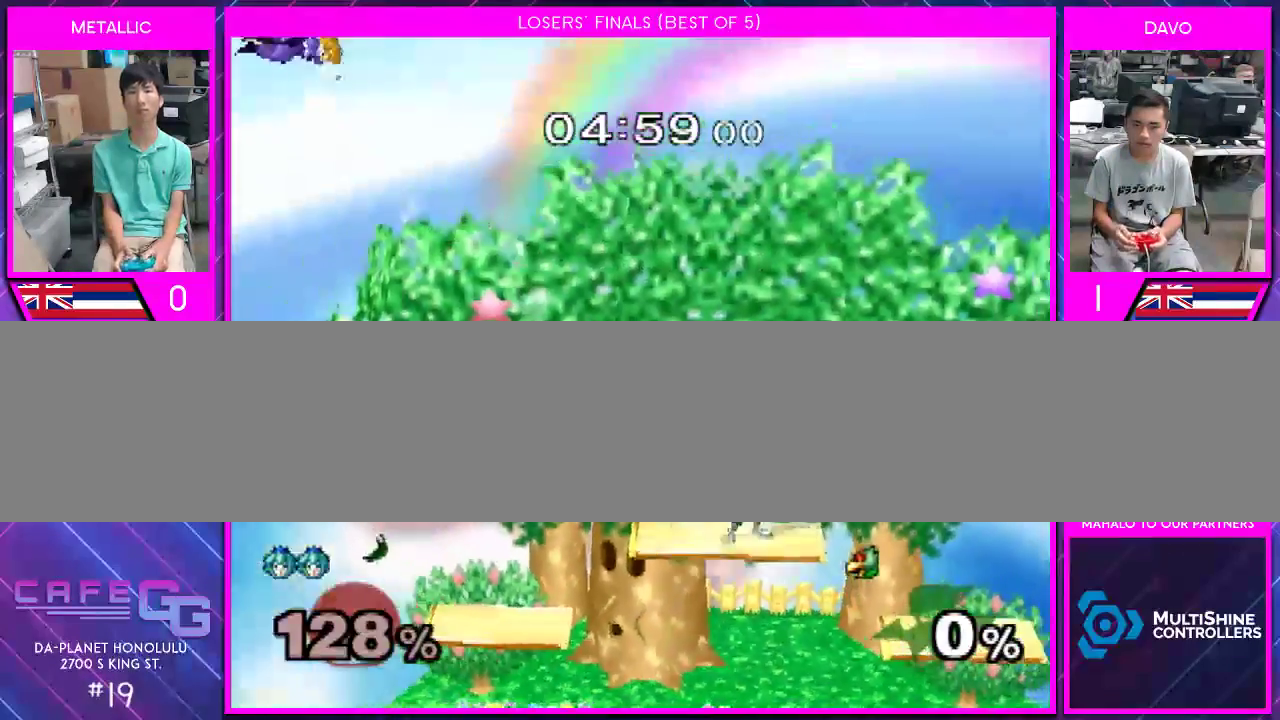
{"buttons": [], "left_stick": "up-right", "right_stick": "center", "events": [[133, "right_stick", "up"], [217, "right_stick", "center"], [283, "right_stick", "up"], [350, "right_stick", "center"]]}
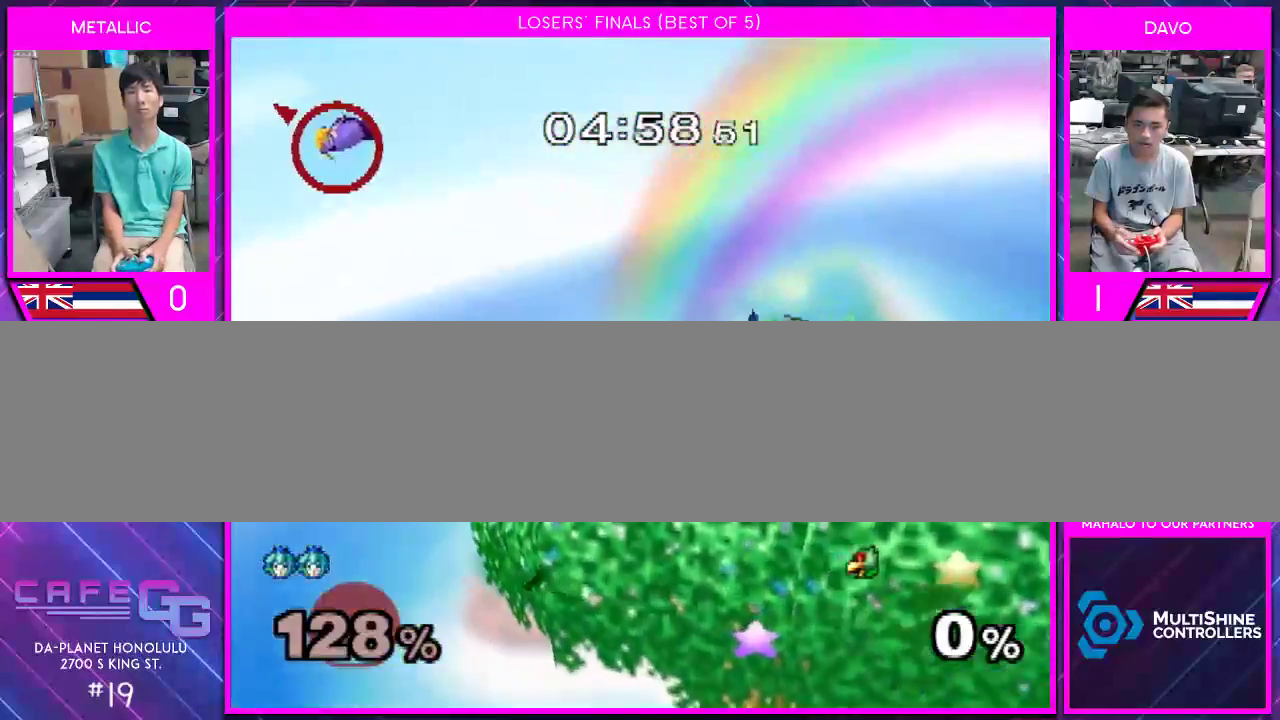
{"buttons": [], "left_stick": "right", "right_stick": "center", "events": [[17, "left_stick", "right"], [50, "right_stick", "up"], [133, "right_stick", "center"], [233, "right_stick", "up"], [300, "right_stick", "center"], [367, "right_stick", "up"], [450, "right_stick", "center"]]}
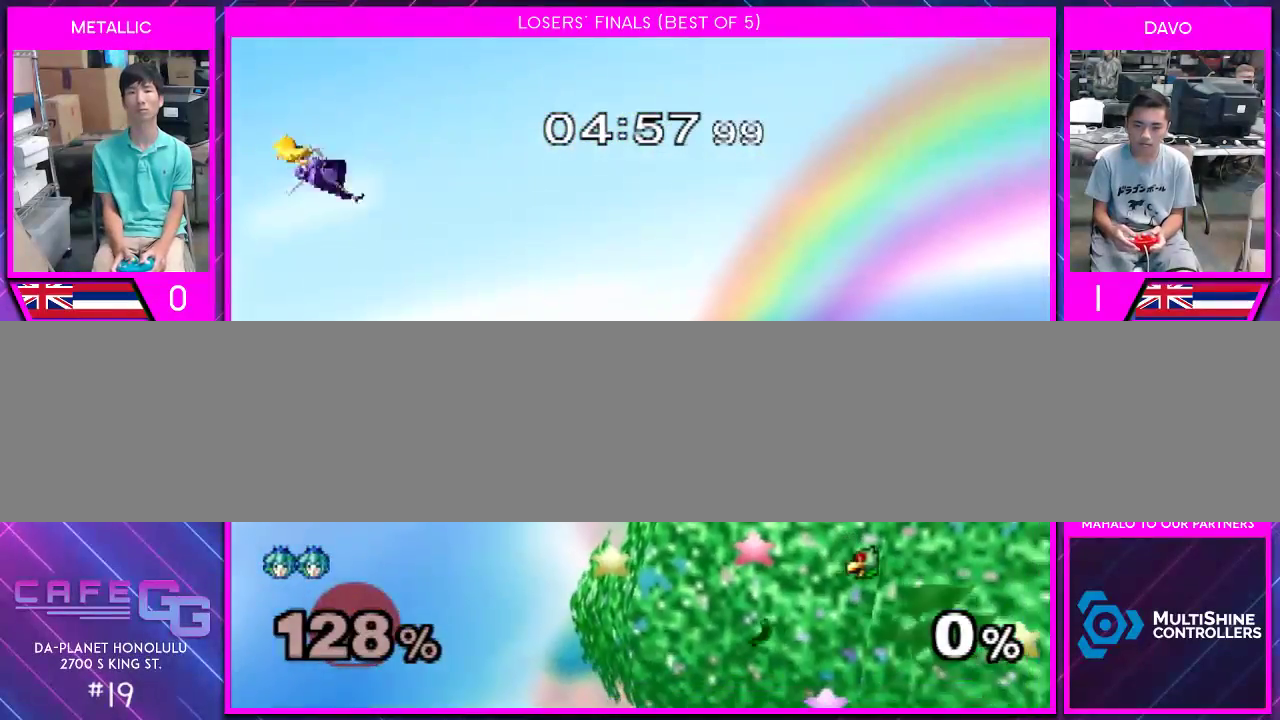
{"buttons": [], "left_stick": "down", "right_stick": "center", "events": [[133, "left_stick", "down"], [233, "left_stick", "down-right"], [450, "left_stick", "down"]]}
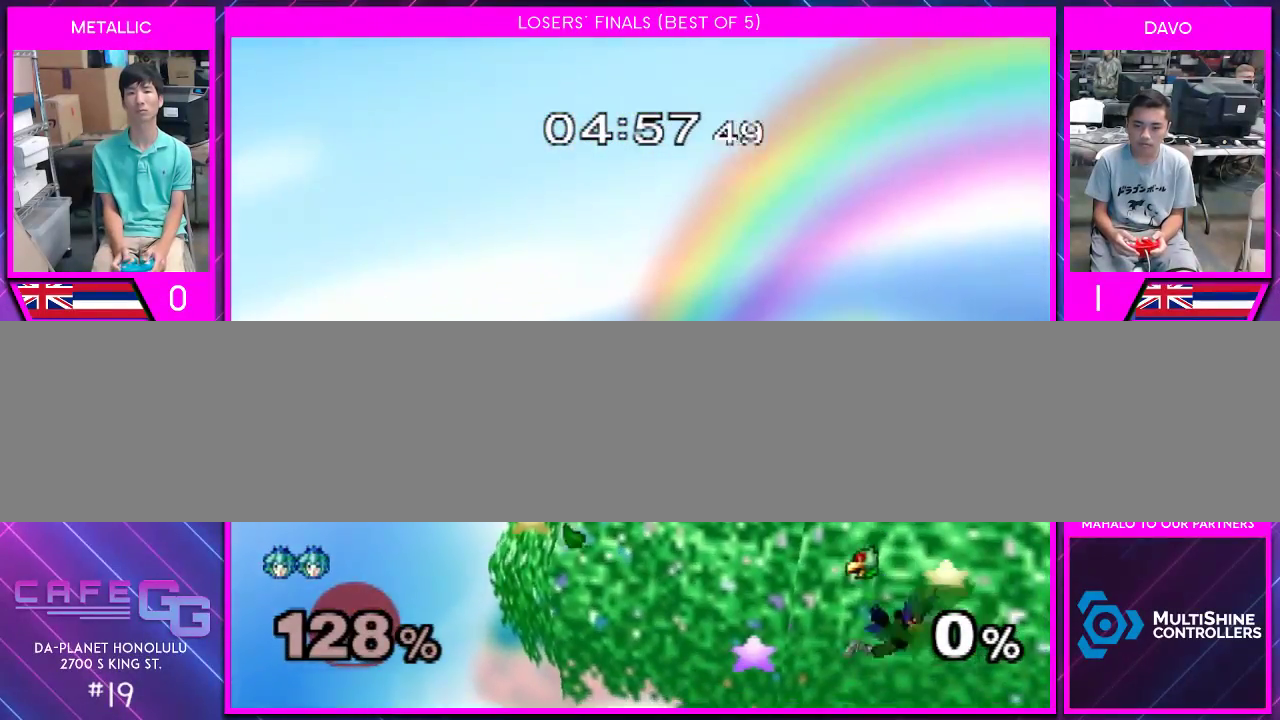
{"buttons": [], "left_stick": "down", "right_stick": "center", "events": [[233, "left_stick", "center"], [350, "left_stick", "down"]]}
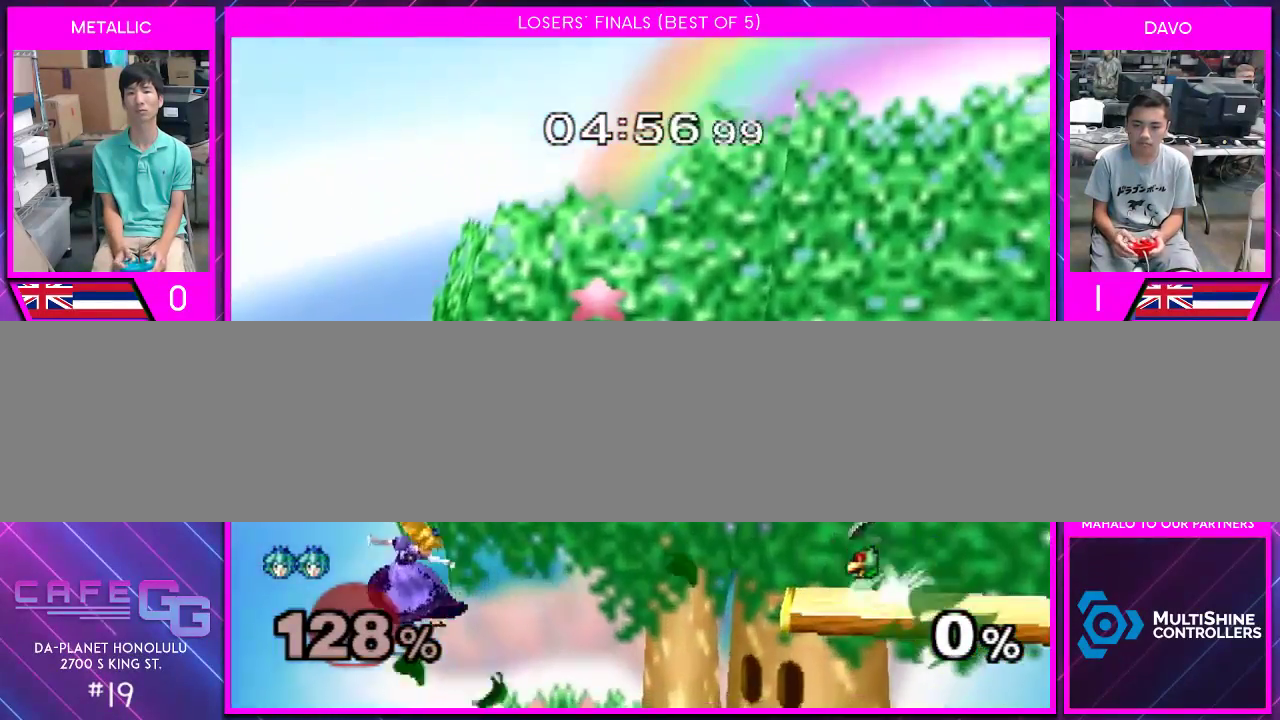
{"buttons": [], "left_stick": "right", "right_stick": "center", "events": [[200, "Y", "down"], [300, "left_stick", "right"], [383, "right_stick", "right"], [433, "Y", "up"], [467, "right_stick", "center"]]}